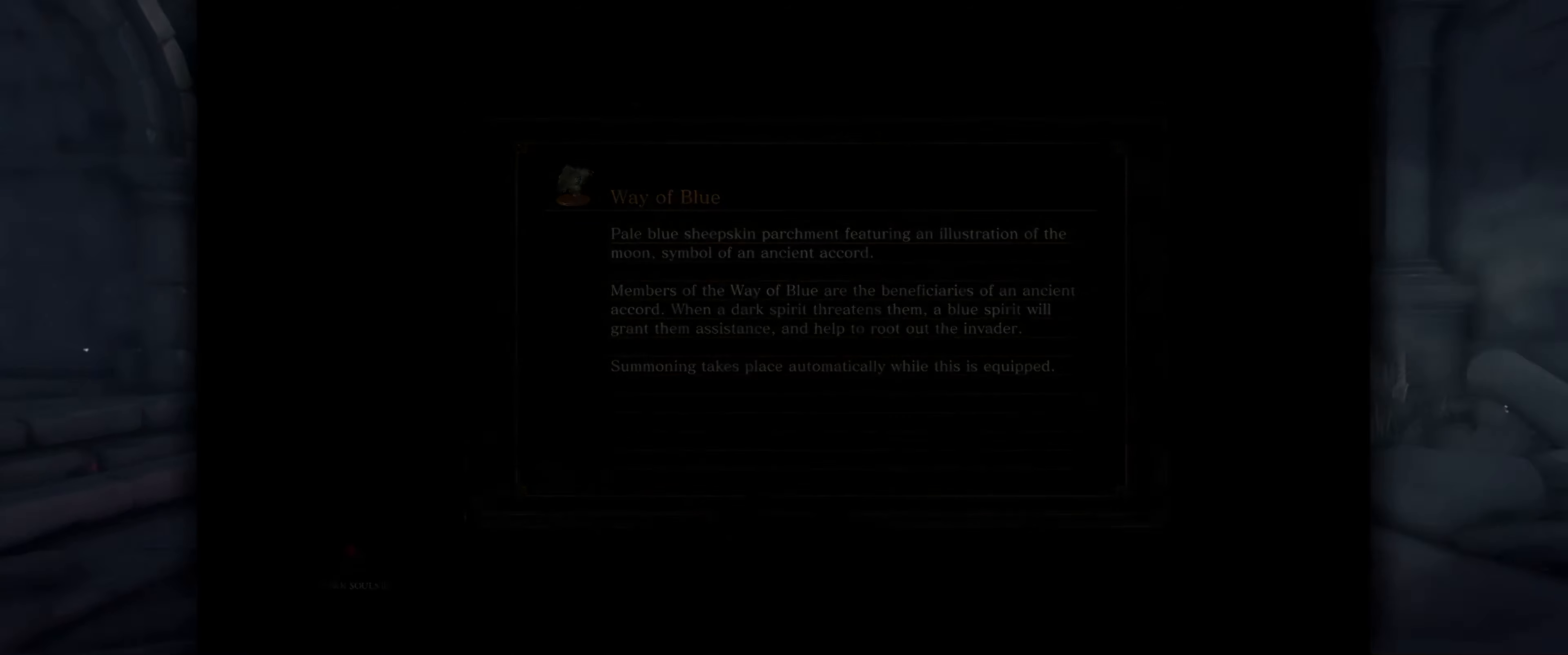
Gameplay with a controller (Xbox layout); each line is a JSON object with the inputs held at the frame after it. "events" lists button and stick changes between this image and that frame as [ms after this image, input, new state], when the widget could be followed in between. Not read: L3 R3.
{"buttons": ["B"], "left_stick": "up", "right_stick": "center", "events": [[17, "left_stick", "up"], [217, "B", "down"]]}
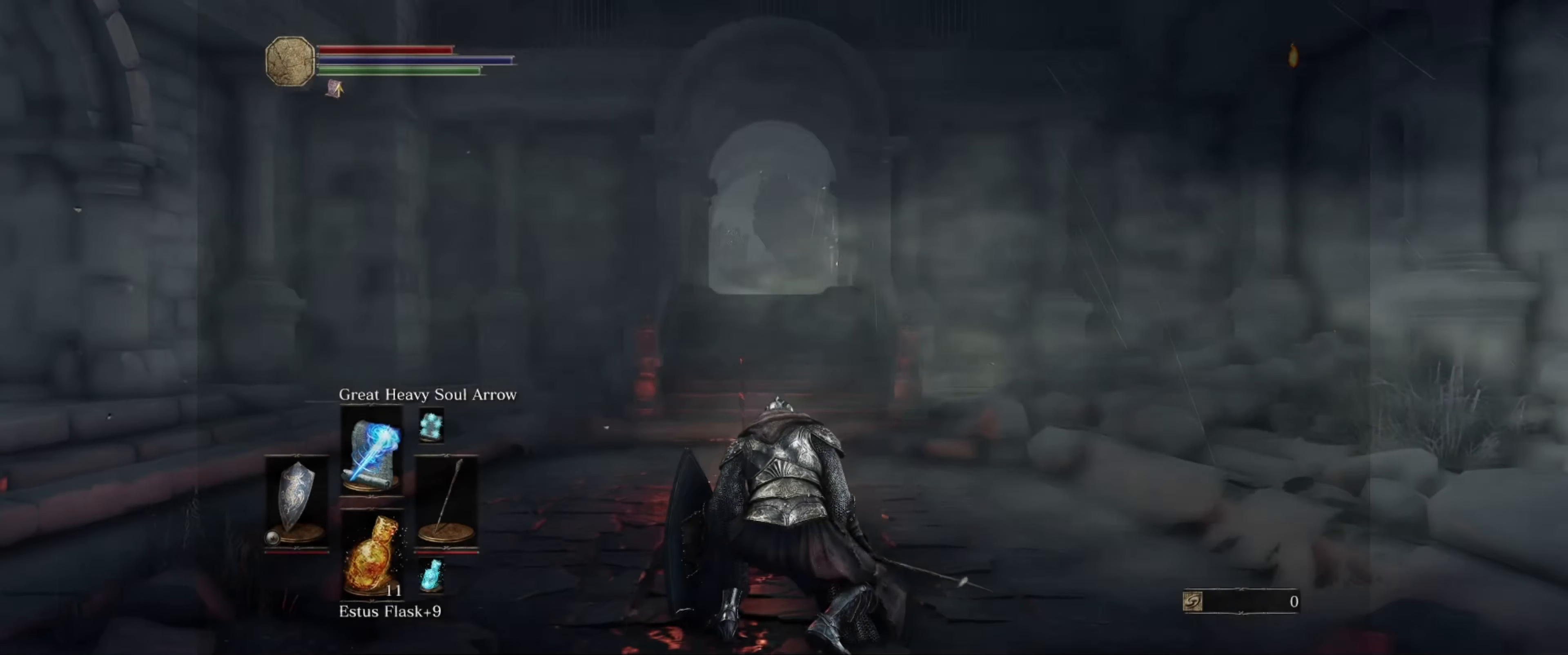
{"buttons": ["B"], "left_stick": "up", "right_stick": "center", "events": []}
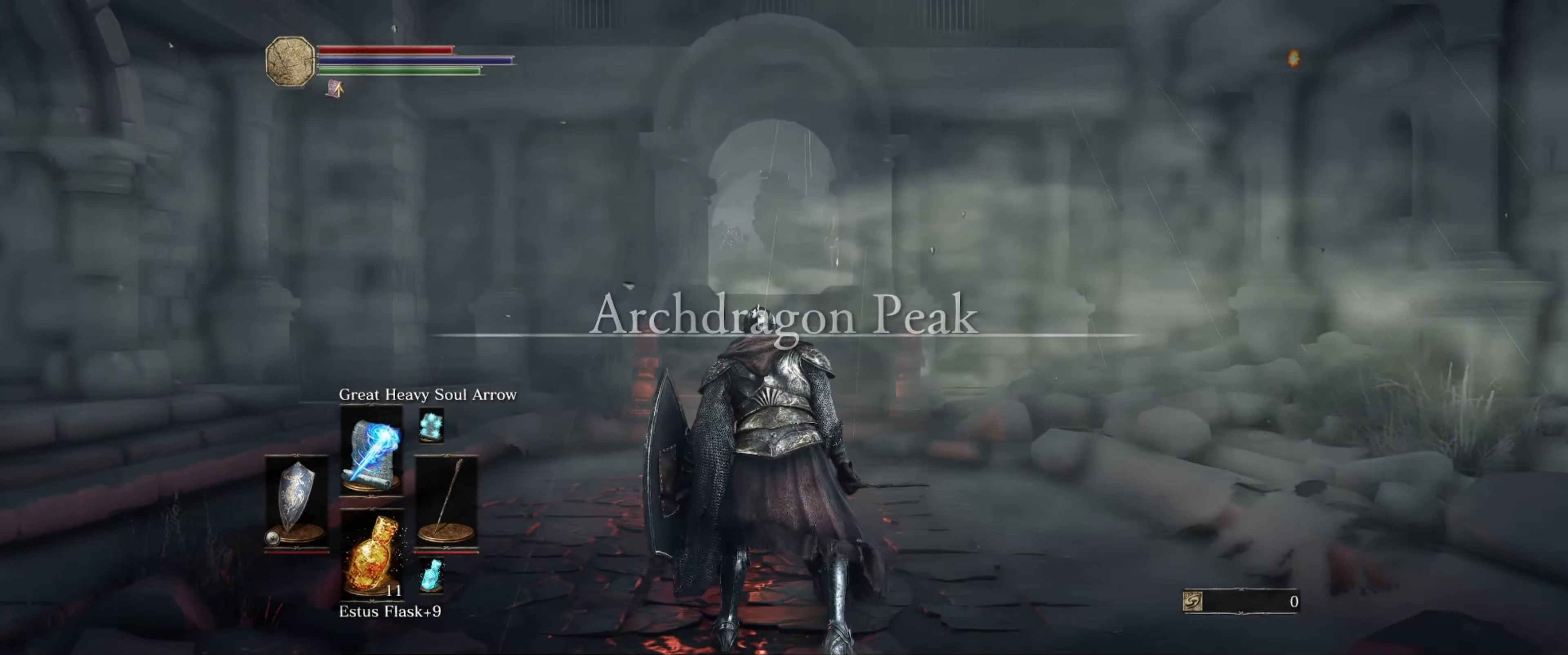
{"buttons": ["B"], "left_stick": "up", "right_stick": "center", "events": []}
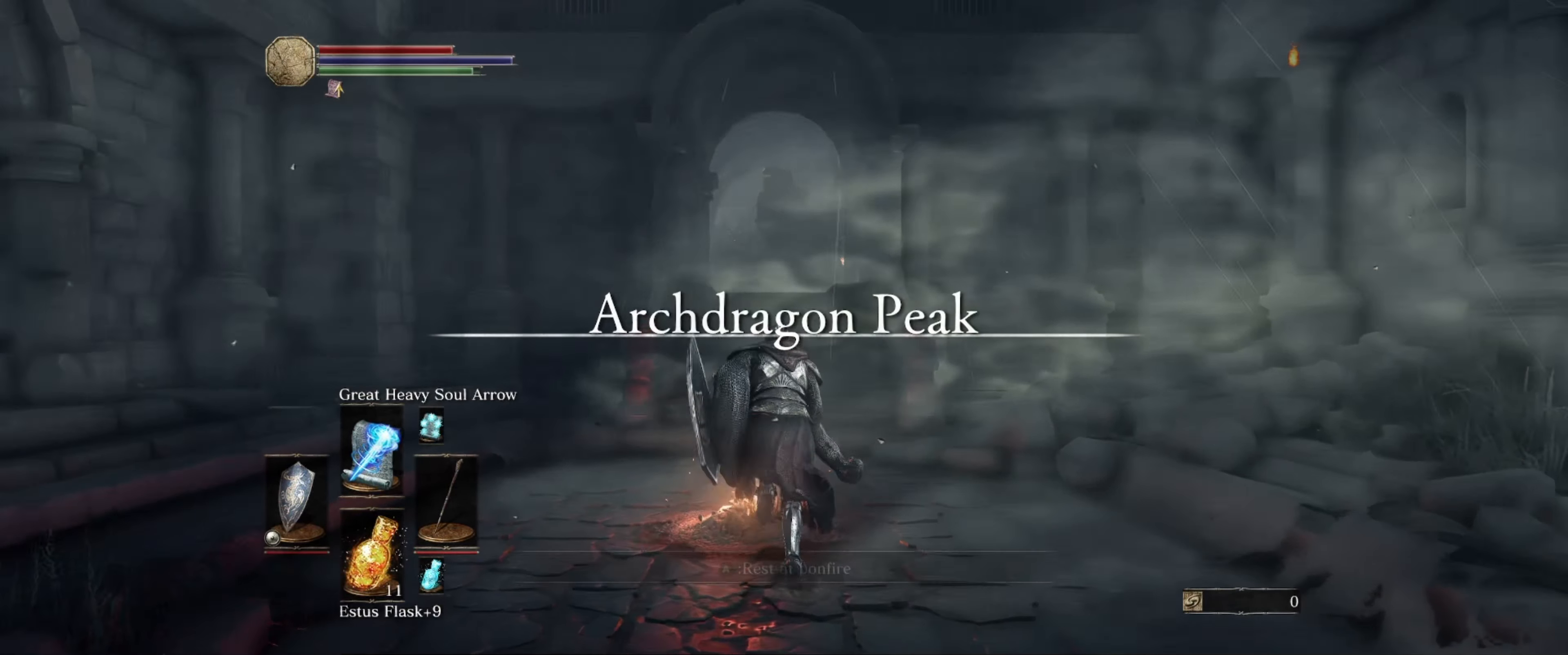
{"buttons": ["B"], "left_stick": "up", "right_stick": "center", "events": []}
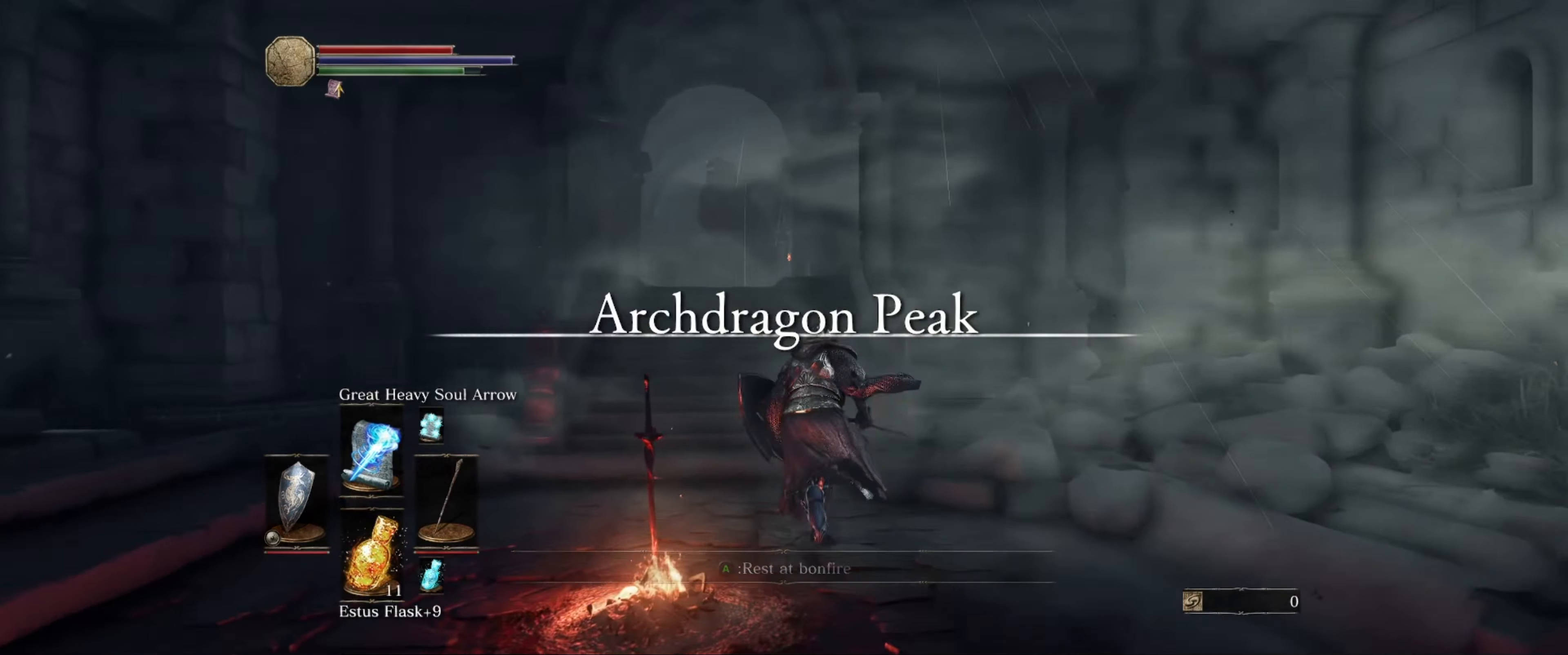
{"buttons": ["B"], "left_stick": "up", "right_stick": "center", "events": []}
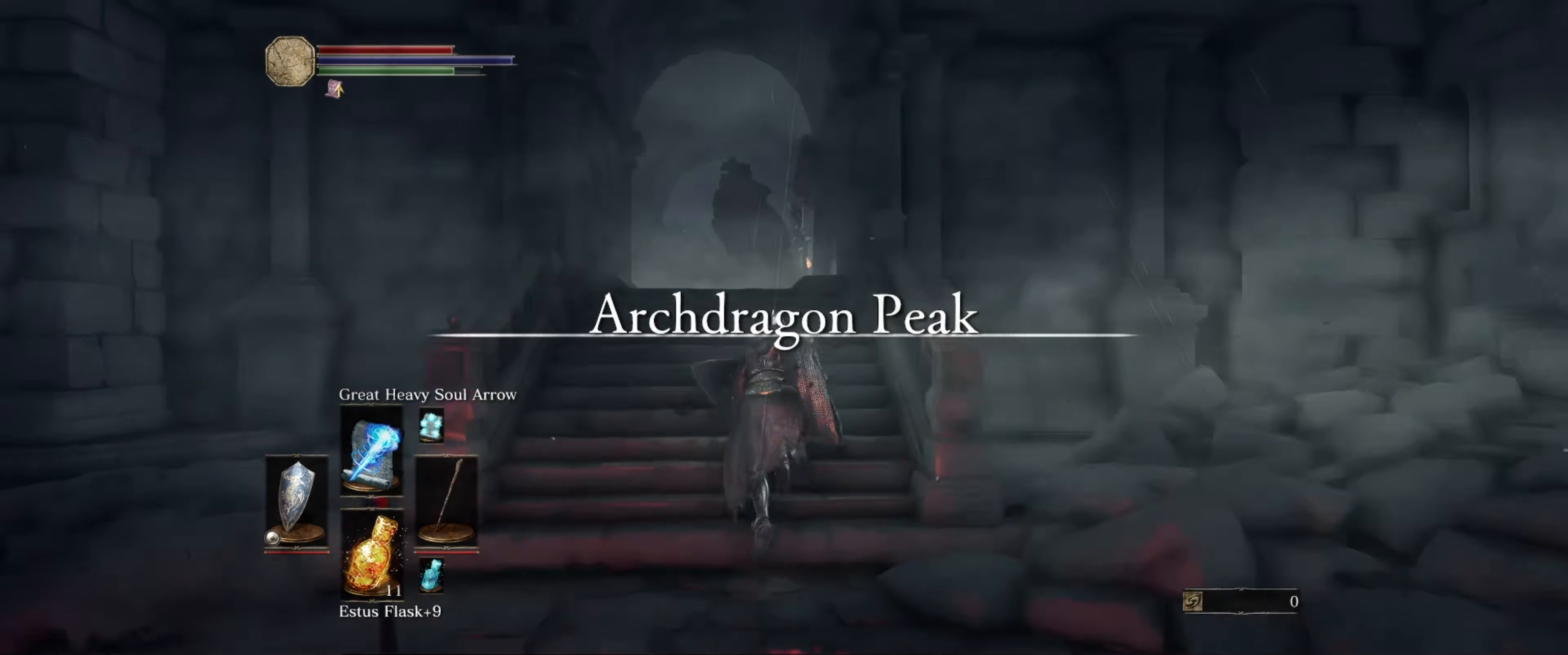
{"buttons": ["B"], "left_stick": "up", "right_stick": "center", "events": []}
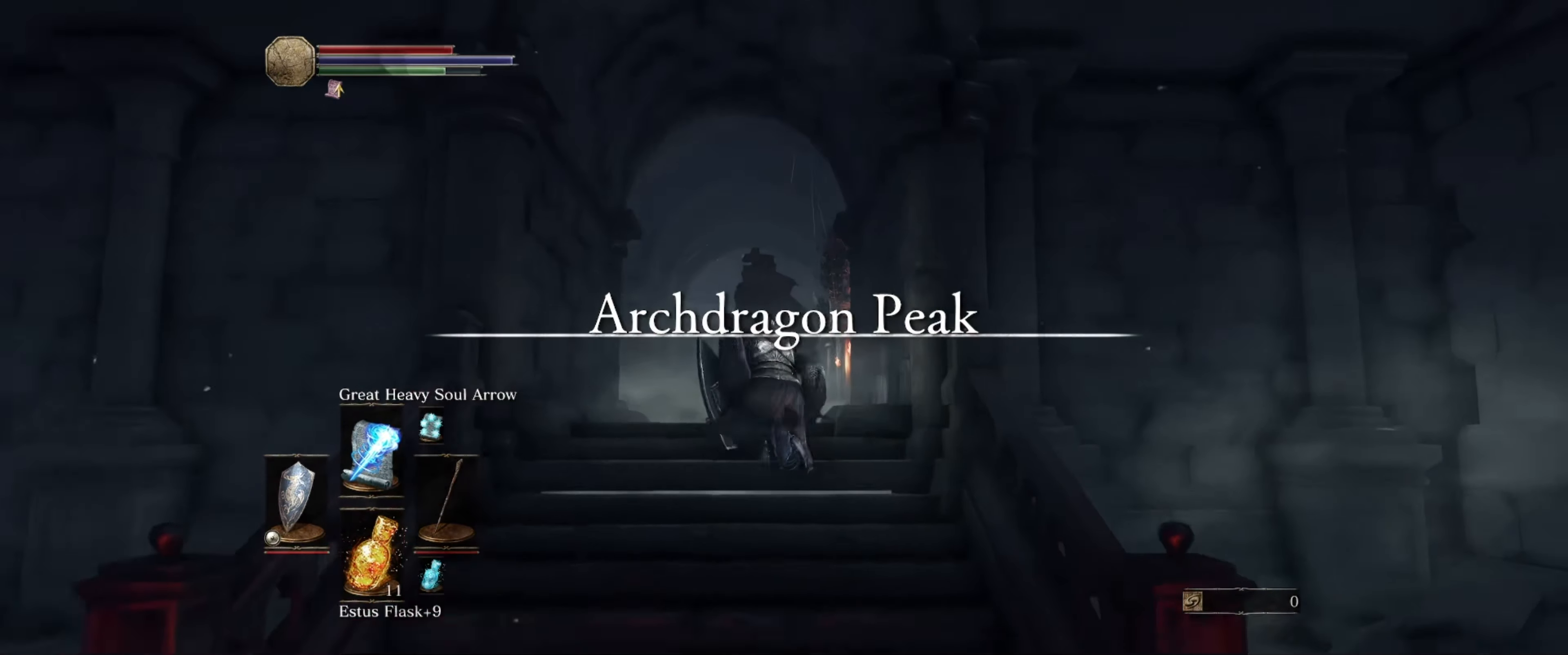
{"buttons": ["B"], "left_stick": "up", "right_stick": "center", "events": []}
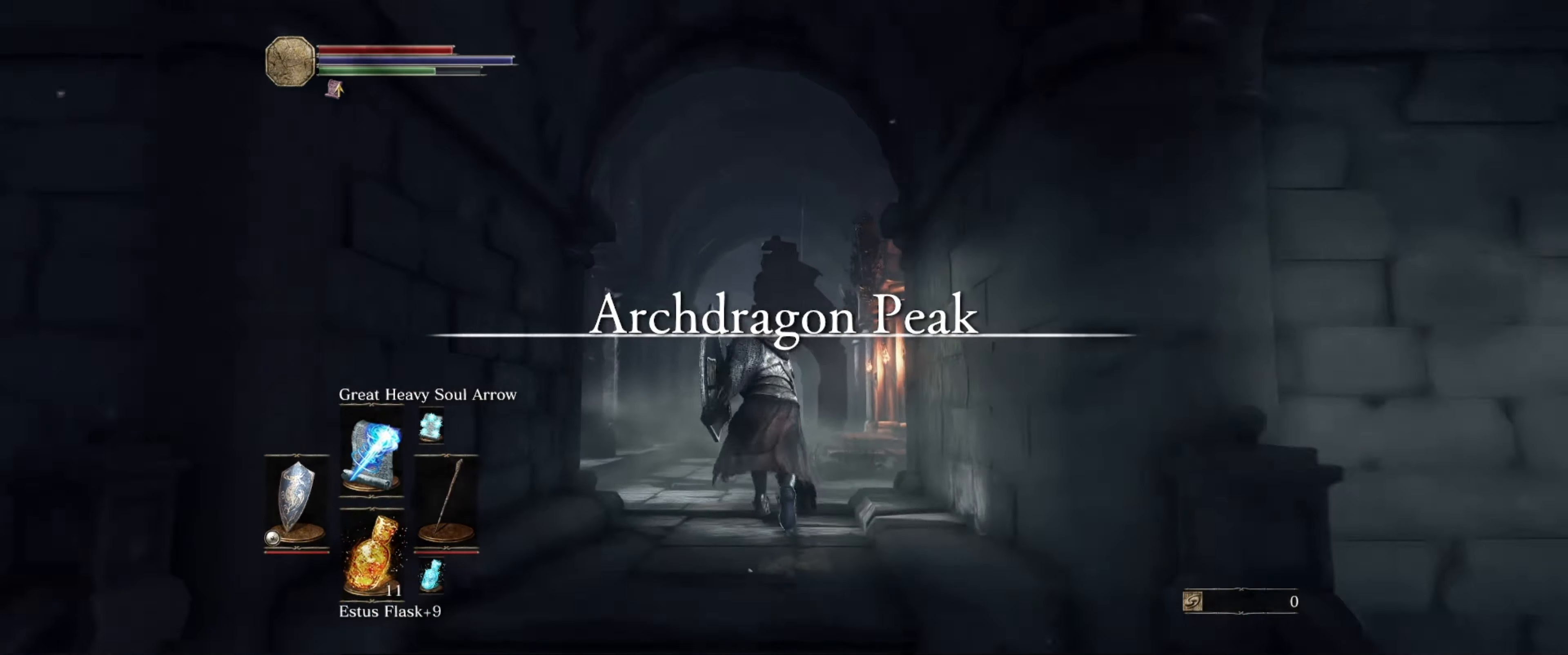
{"buttons": ["B"], "left_stick": "up", "right_stick": "down-right", "events": [[283, "right_stick", "down-right"]]}
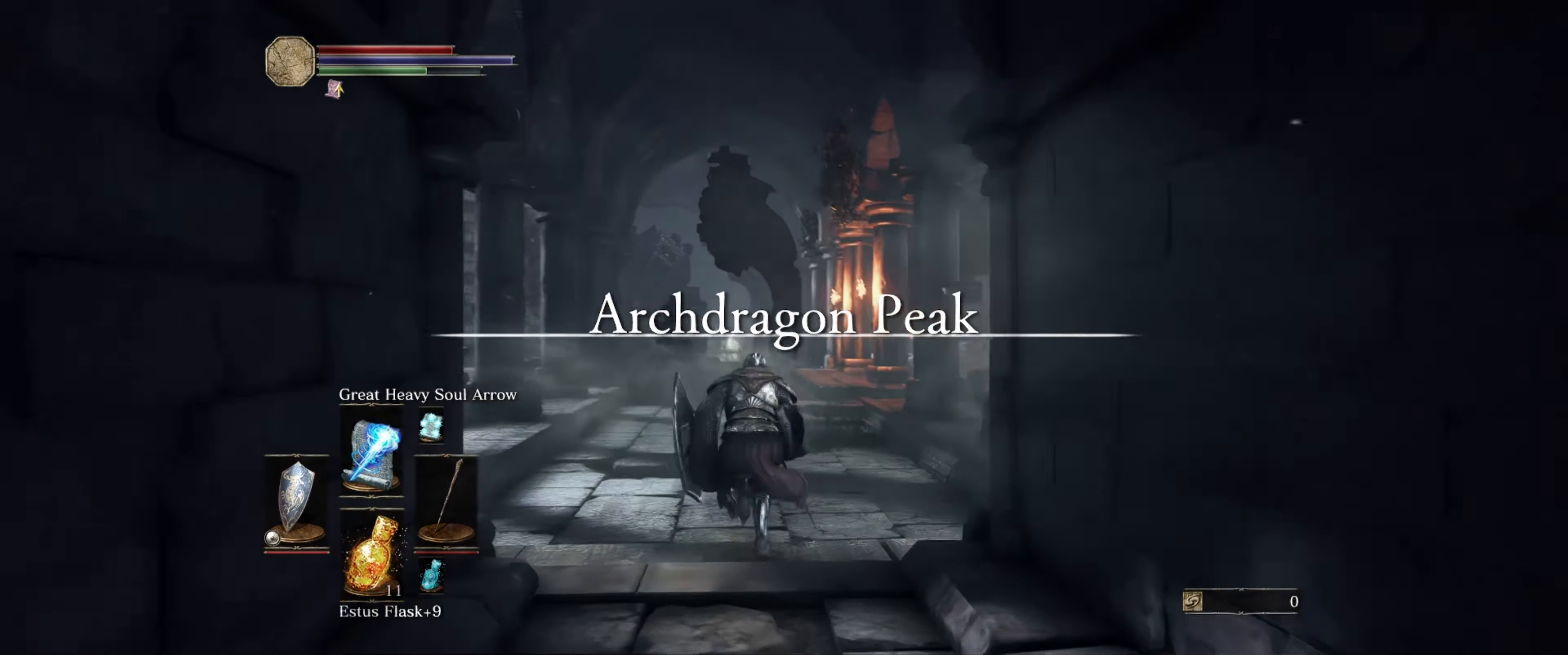
{"buttons": ["B"], "left_stick": "up", "right_stick": "down-right", "events": [[116, "right_stick", "center"], [400, "right_stick", "down-right"]]}
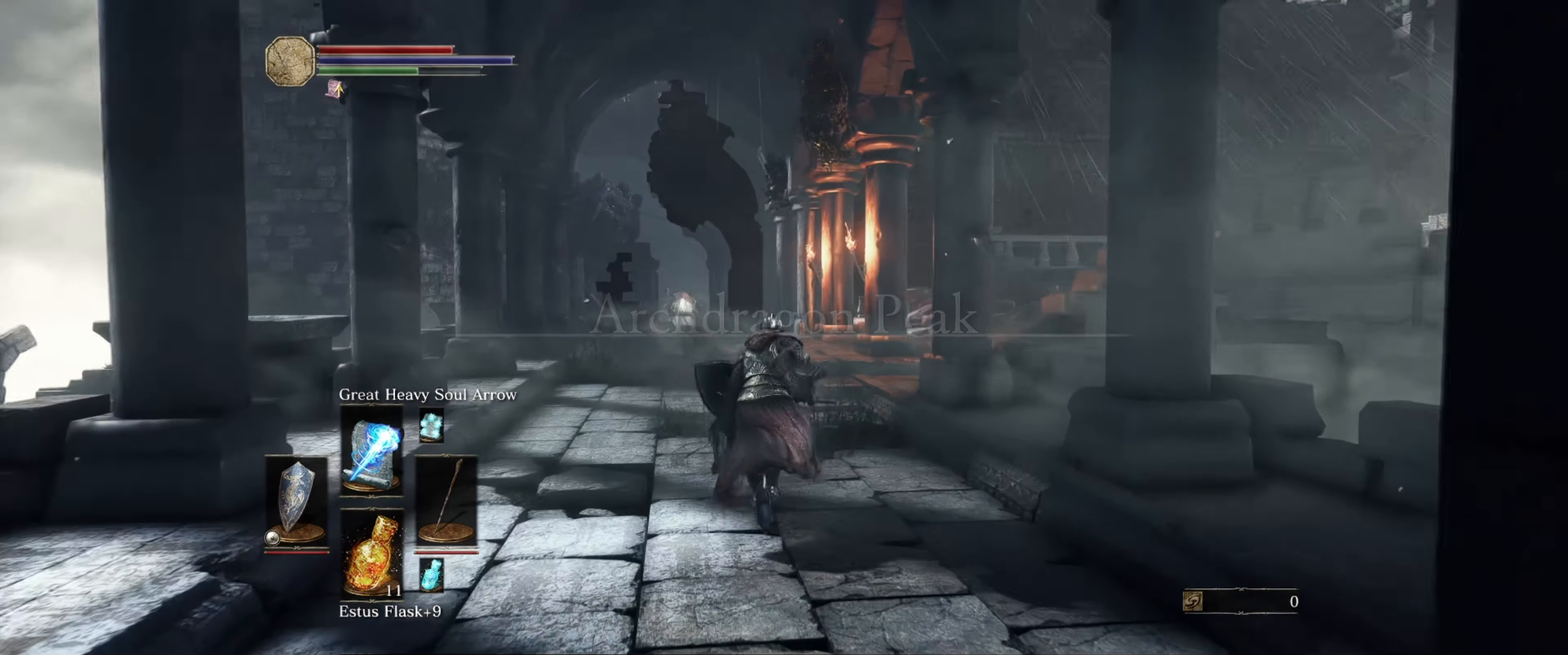
{"buttons": ["B"], "left_stick": "up", "right_stick": "down-right", "events": []}
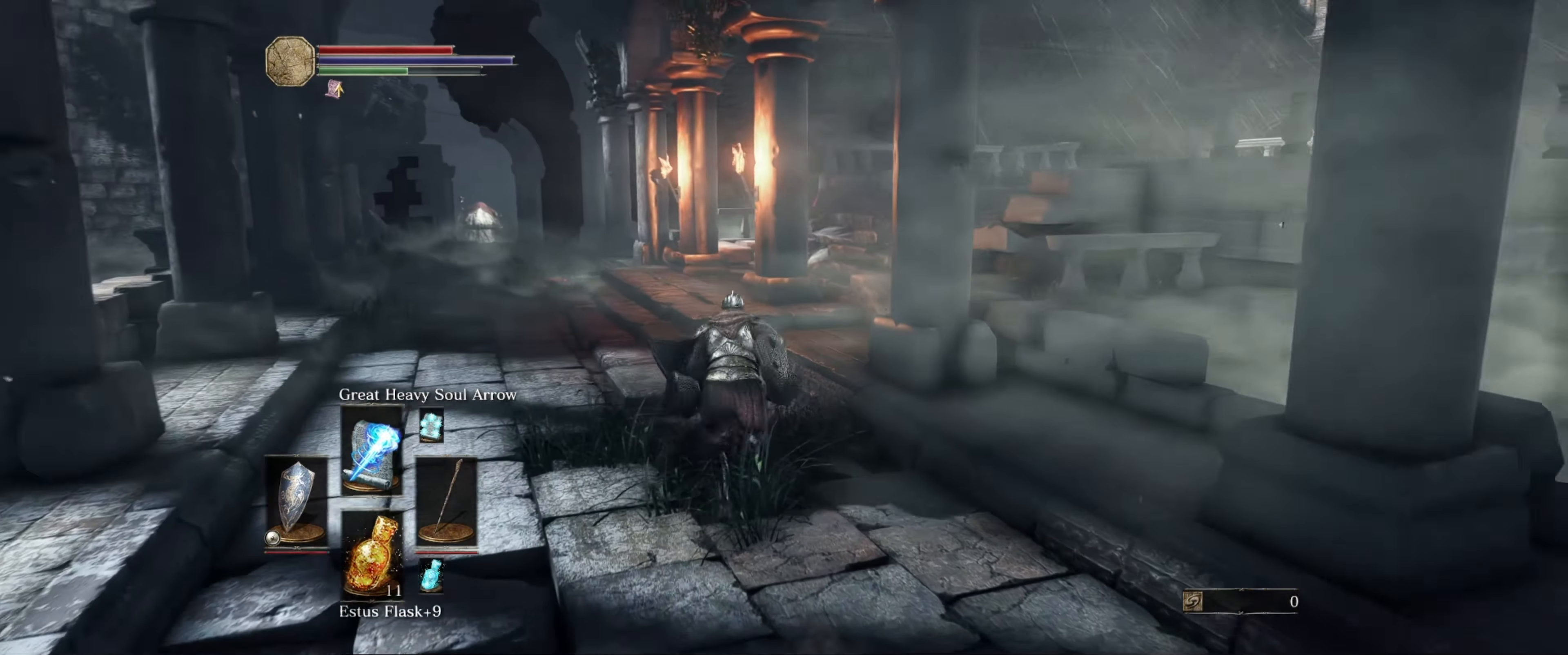
{"buttons": ["B"], "left_stick": "up", "right_stick": "right", "events": [[83, "right_stick", "right"]]}
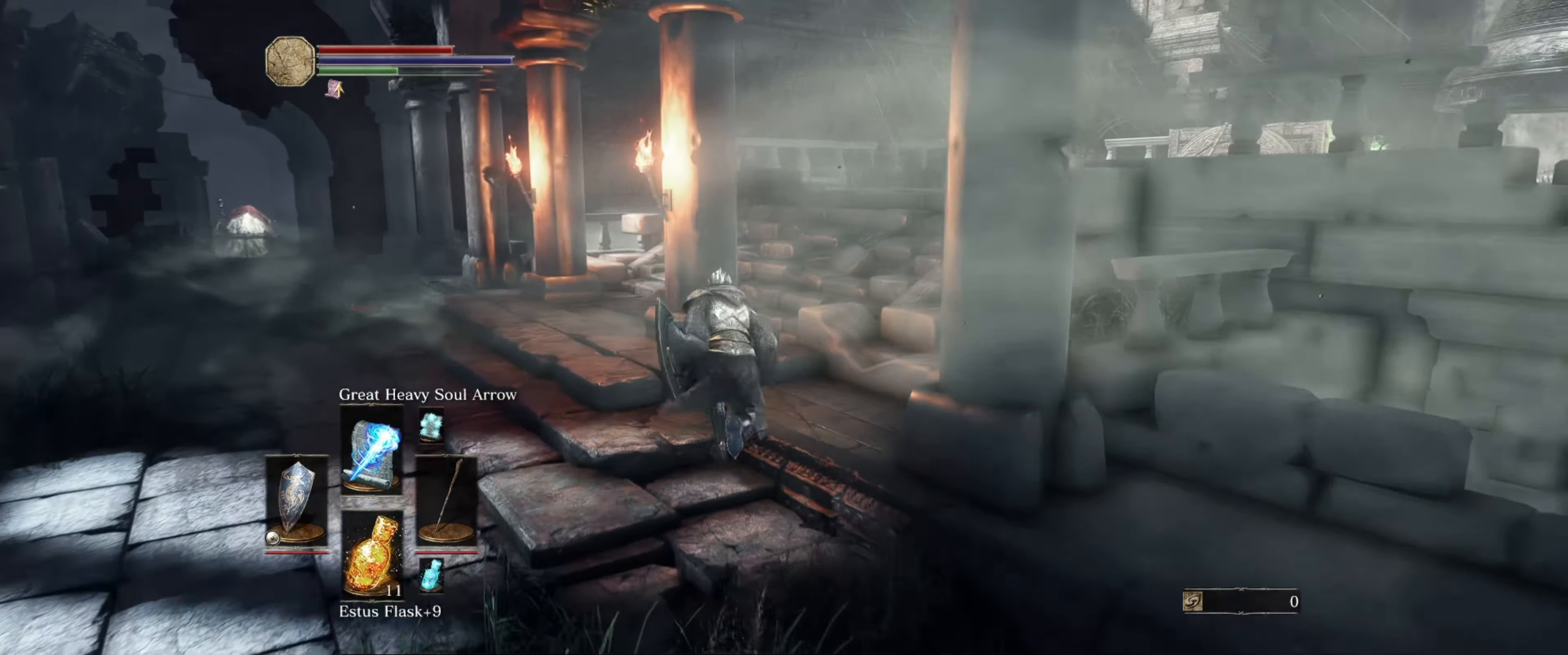
{"buttons": ["B"], "left_stick": "up", "right_stick": "down-right", "events": [[183, "right_stick", "down-right"]]}
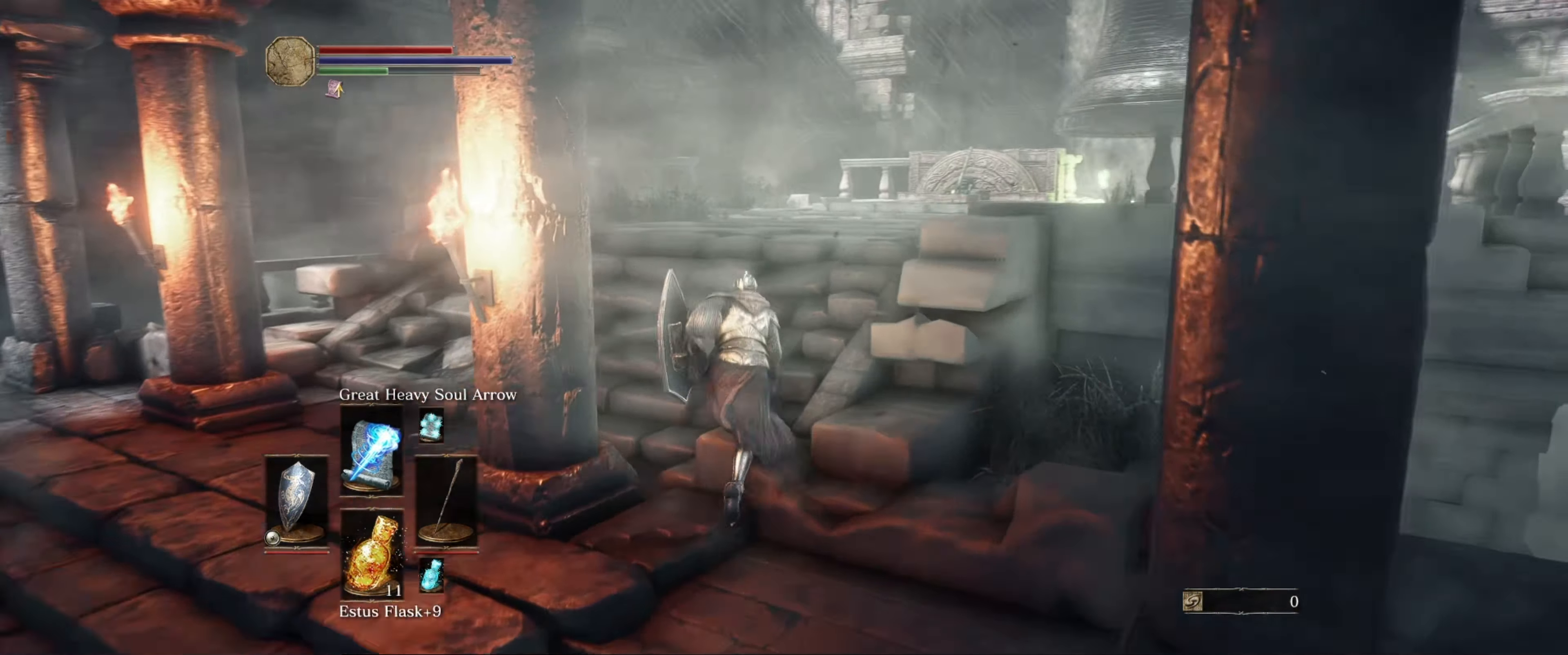
{"buttons": ["B"], "left_stick": "up", "right_stick": "down-right", "events": []}
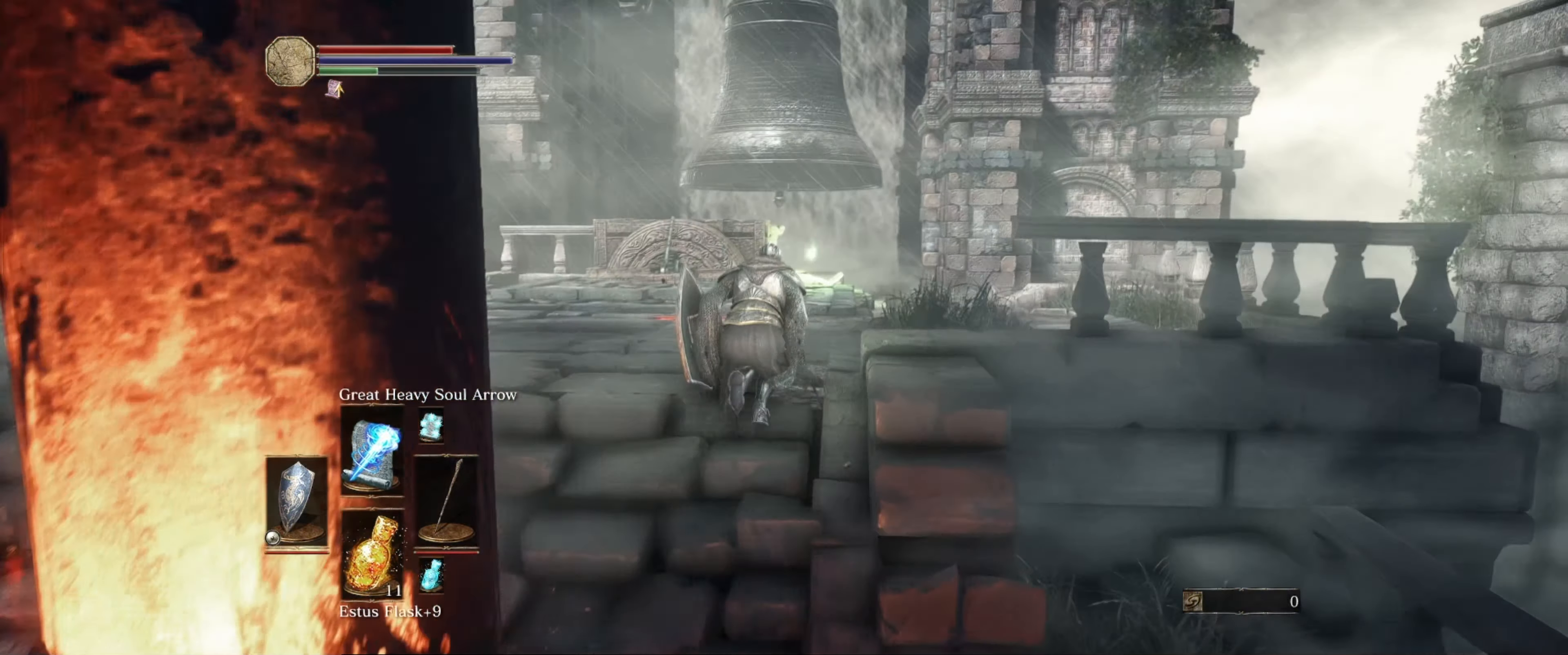
{"buttons": ["B"], "left_stick": "up", "right_stick": "center", "events": [[66, "right_stick", "center"]]}
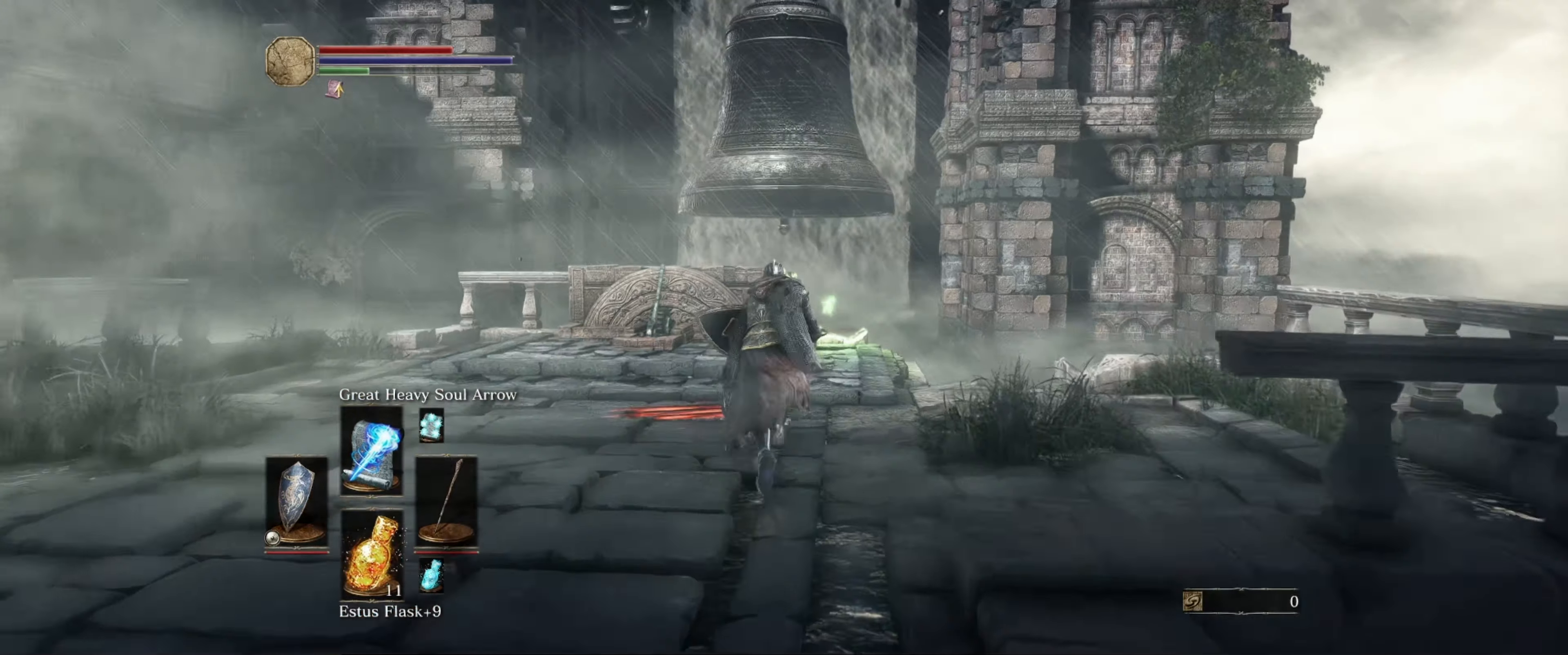
{"buttons": ["B"], "left_stick": "up", "right_stick": "center", "events": [[167, "right_stick", "down"], [433, "right_stick", "center"]]}
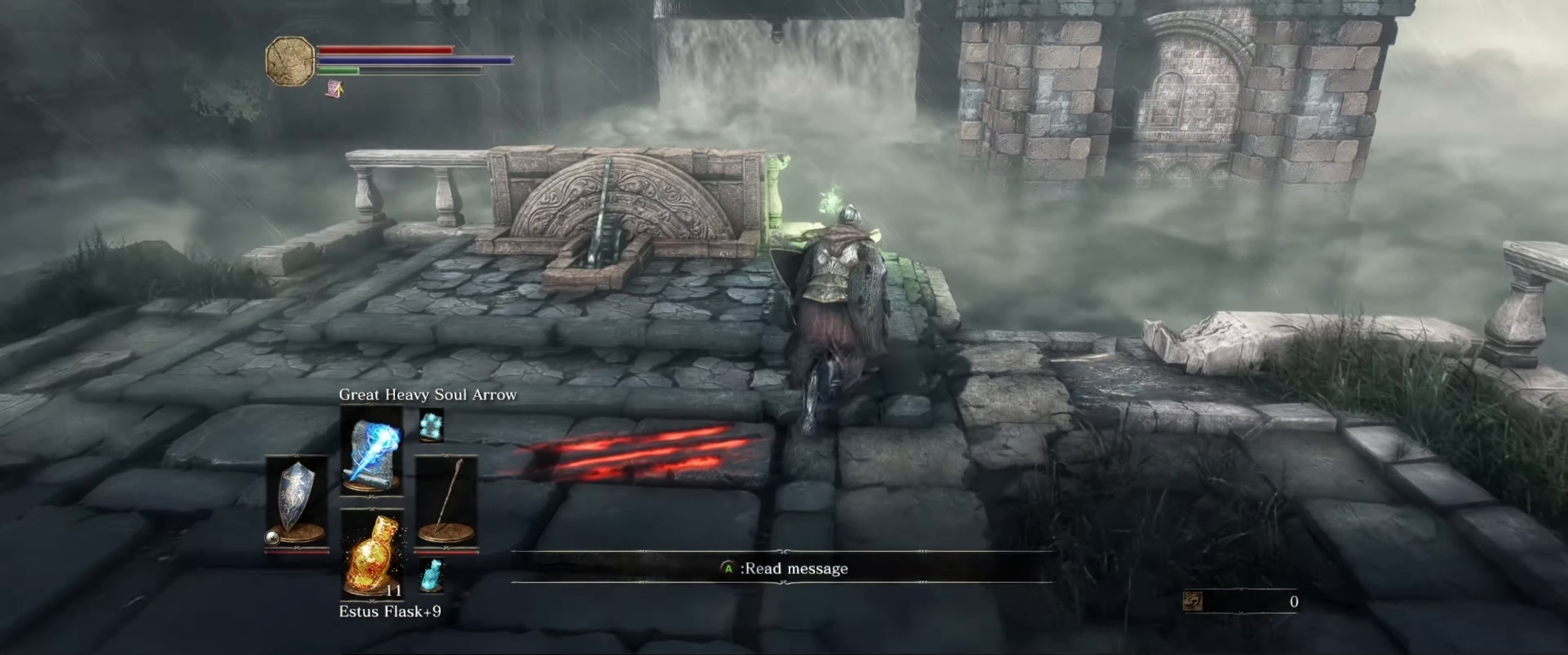
{"buttons": ["A", "B"], "left_stick": "up", "right_stick": "center", "events": [[483, "A", "down"]]}
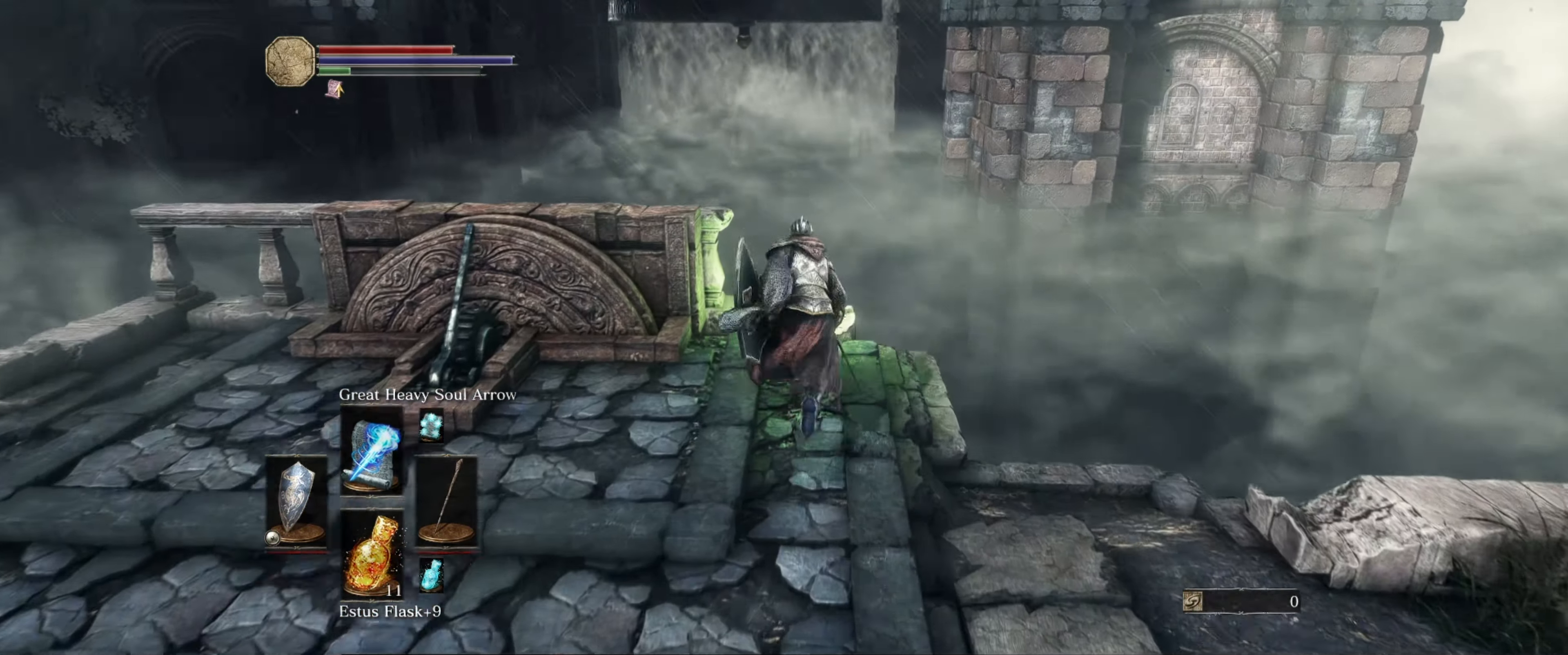
{"buttons": ["A", "B"], "left_stick": "up", "right_stick": "center", "events": [[83, "A", "up"], [200, "A", "down"], [317, "A", "up"], [450, "A", "down"]]}
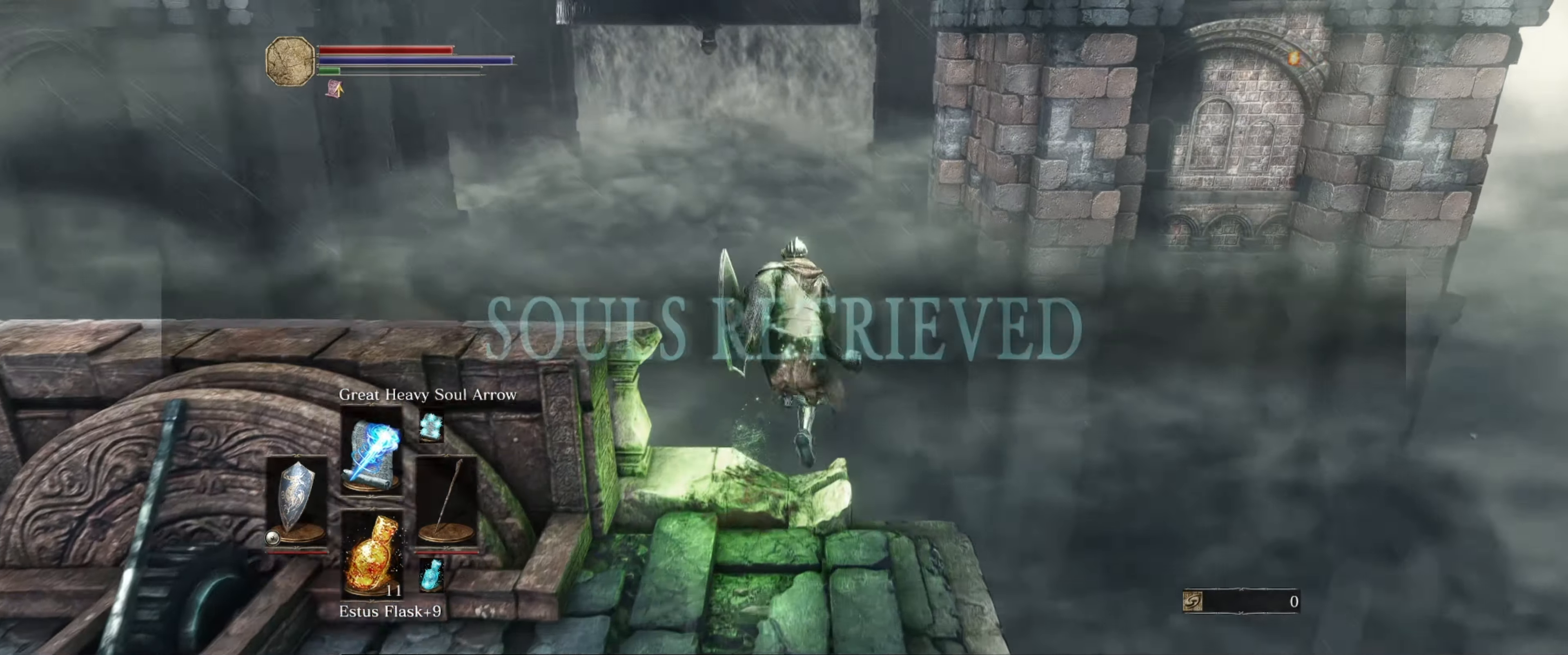
{"buttons": ["B"], "left_stick": "up", "right_stick": "center", "events": [[100, "A", "up"]]}
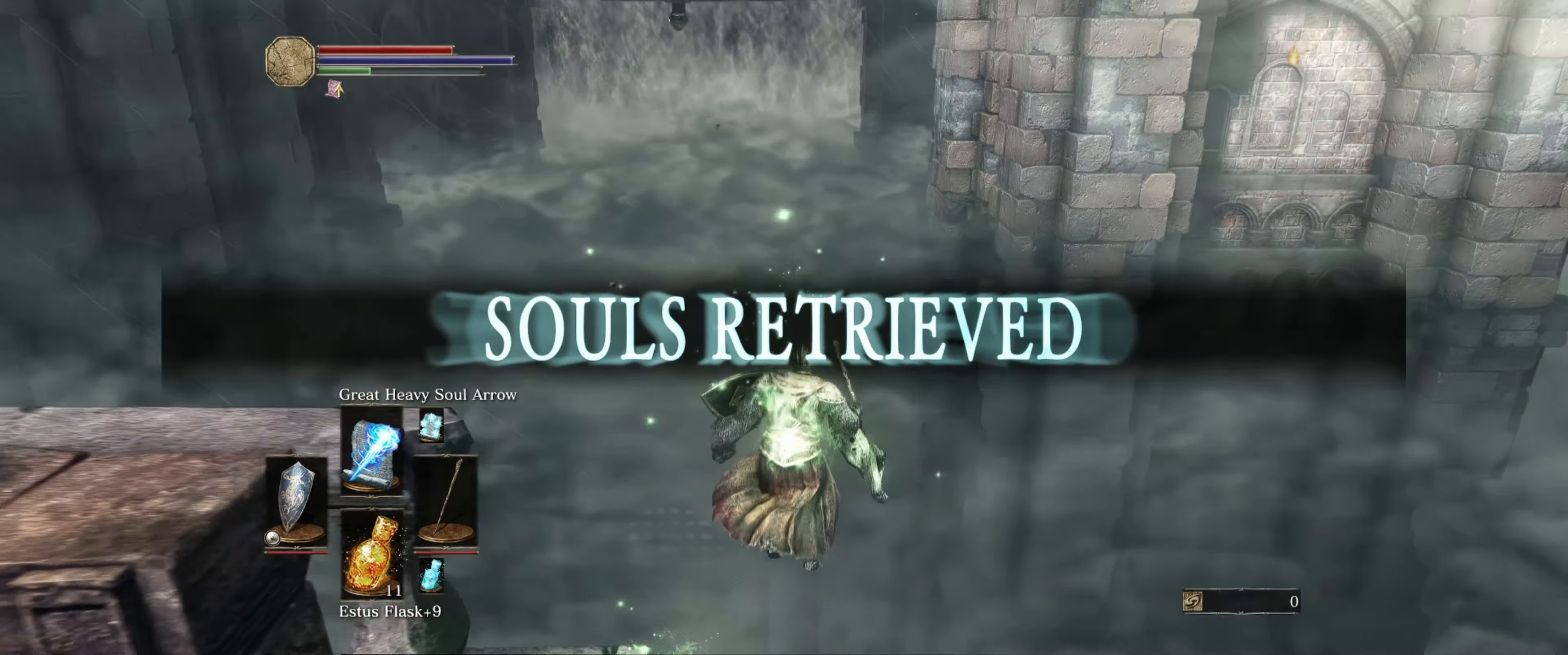
{"buttons": ["B"], "left_stick": "up", "right_stick": "center", "events": []}
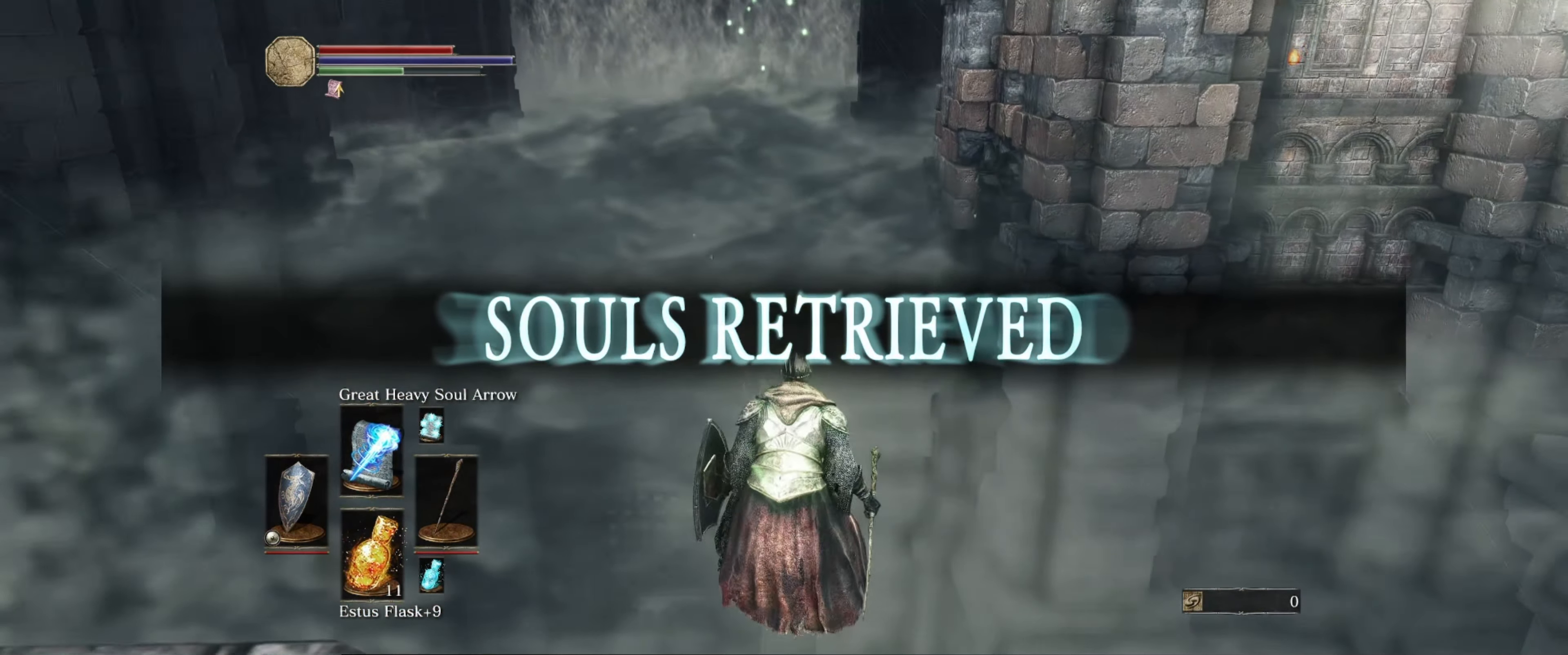
{"buttons": ["B"], "left_stick": "up", "right_stick": "center", "events": []}
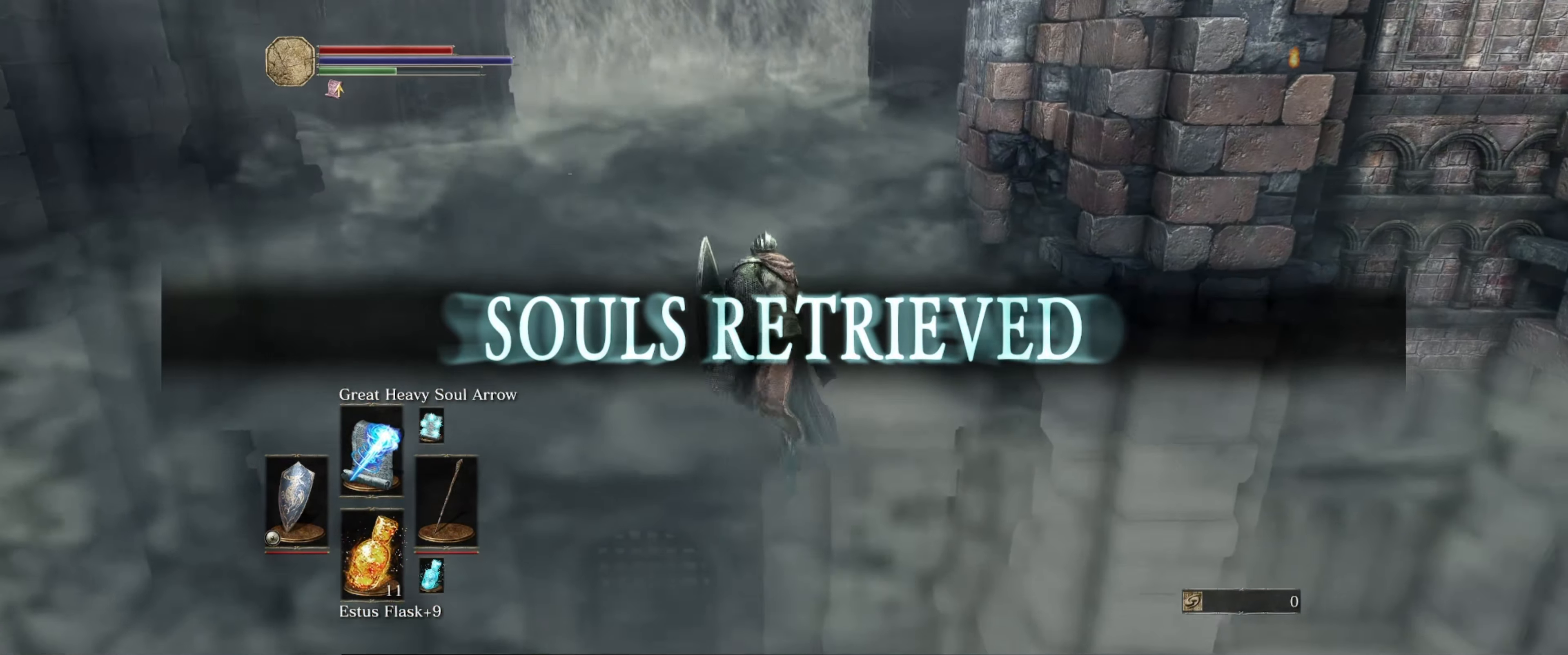
{"buttons": ["B"], "left_stick": "up", "right_stick": "center", "events": []}
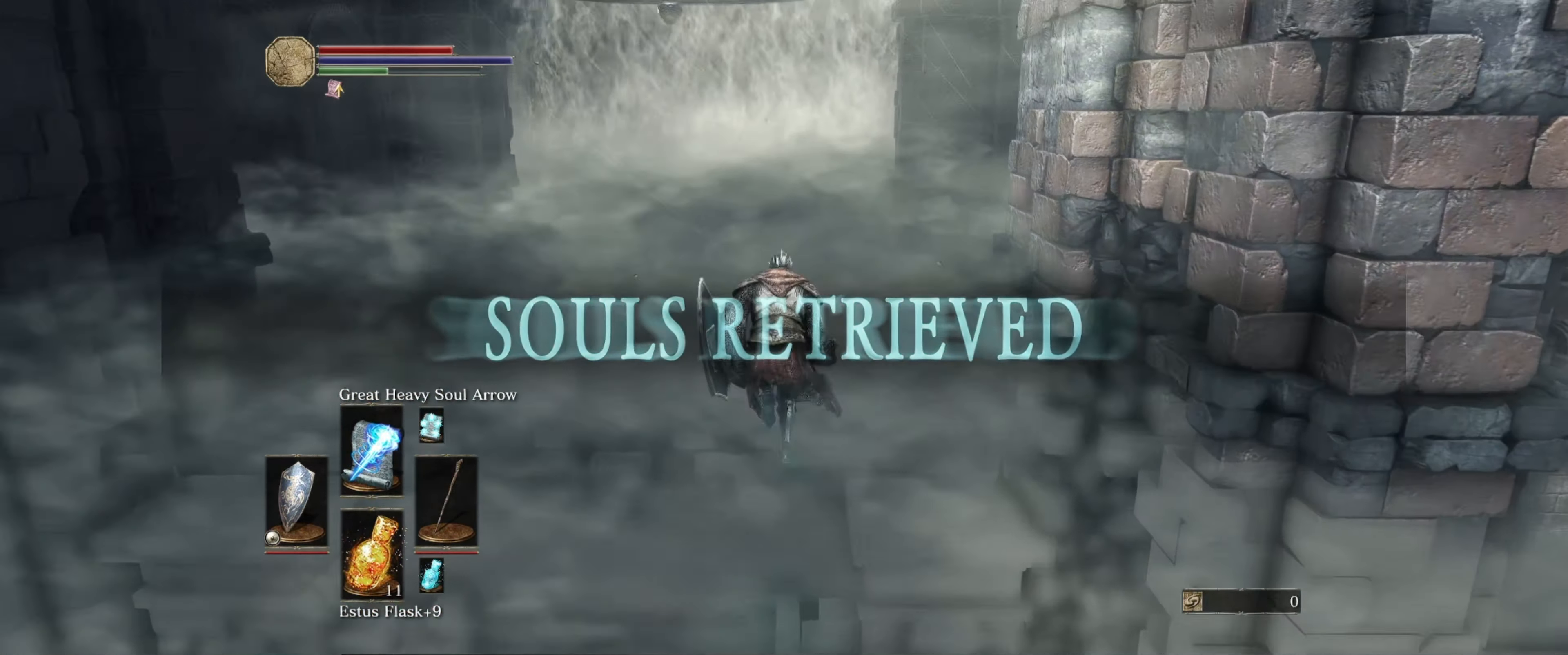
{"buttons": ["B"], "left_stick": "up", "right_stick": "center", "events": []}
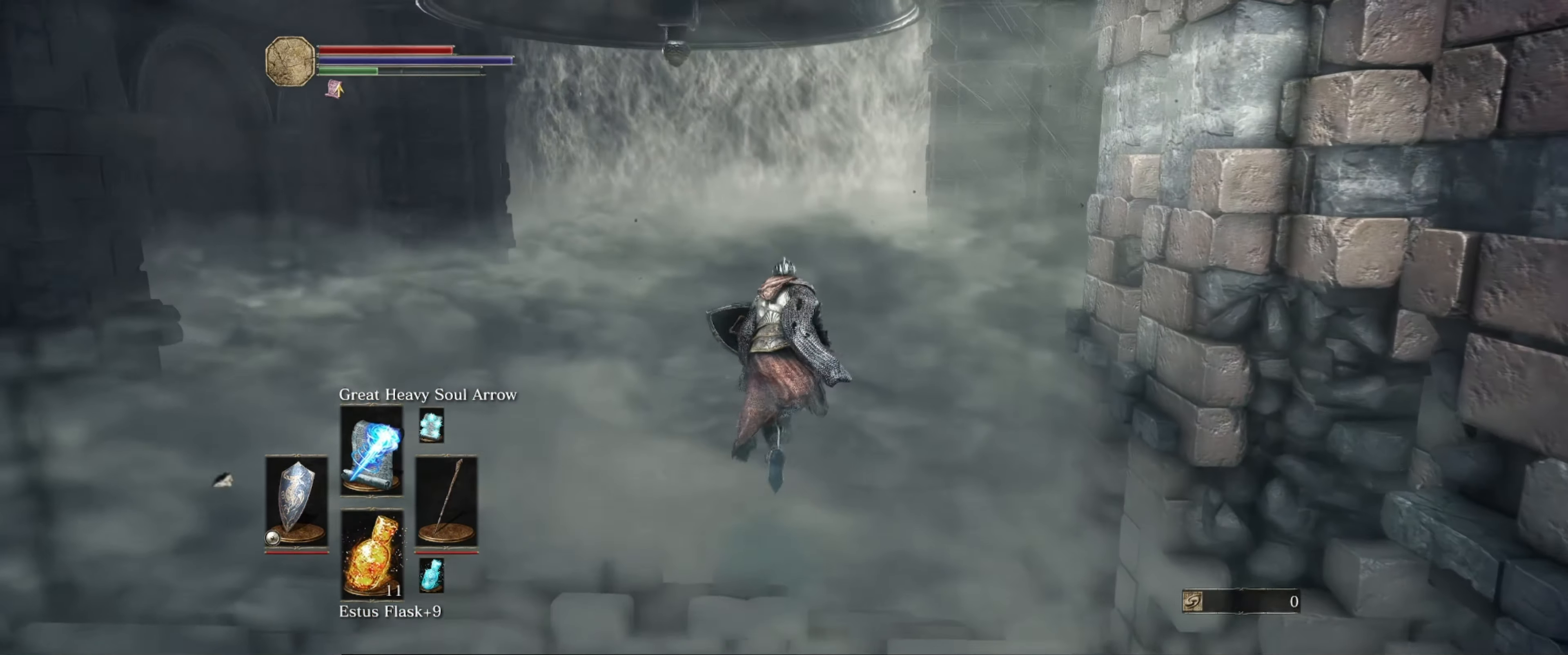
{"buttons": ["B"], "left_stick": "up", "right_stick": "center", "events": []}
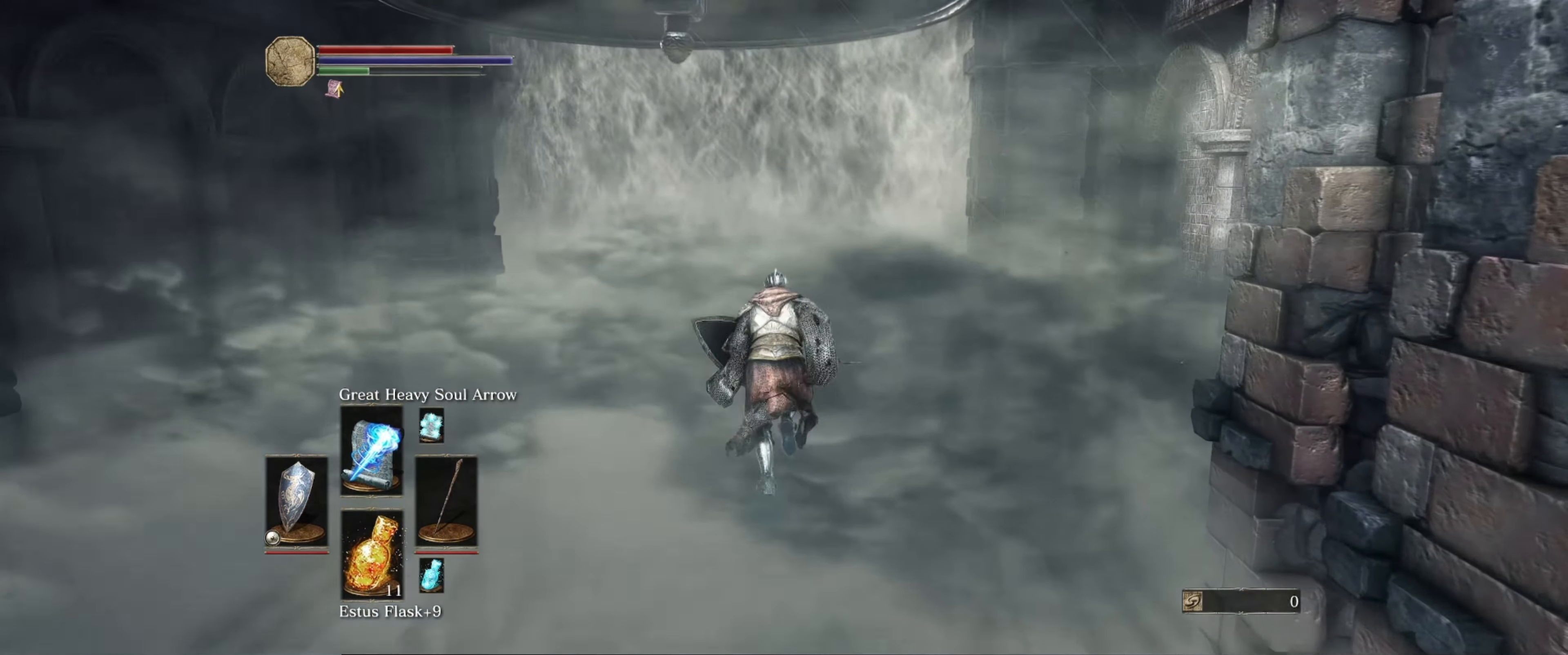
{"buttons": ["B"], "left_stick": "up", "right_stick": "center", "events": []}
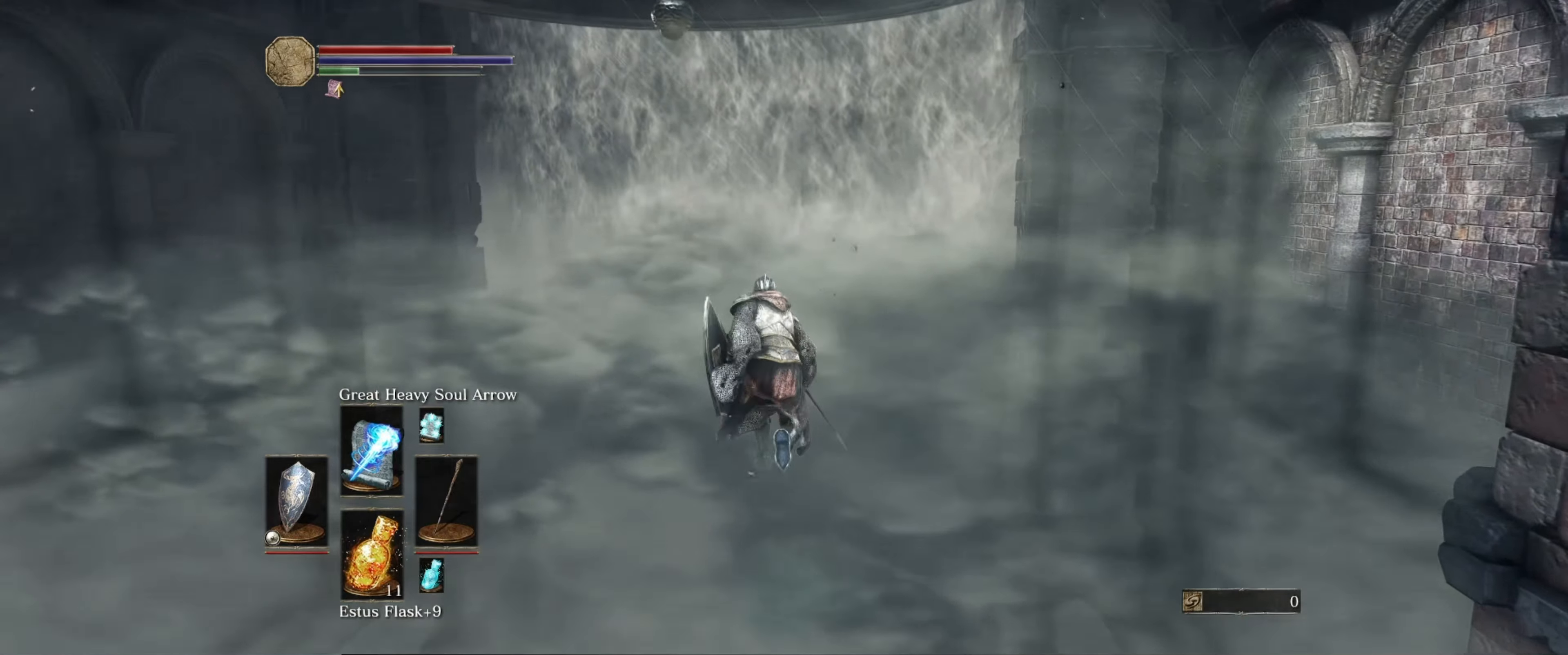
{"buttons": ["B"], "left_stick": "up", "right_stick": "center", "events": []}
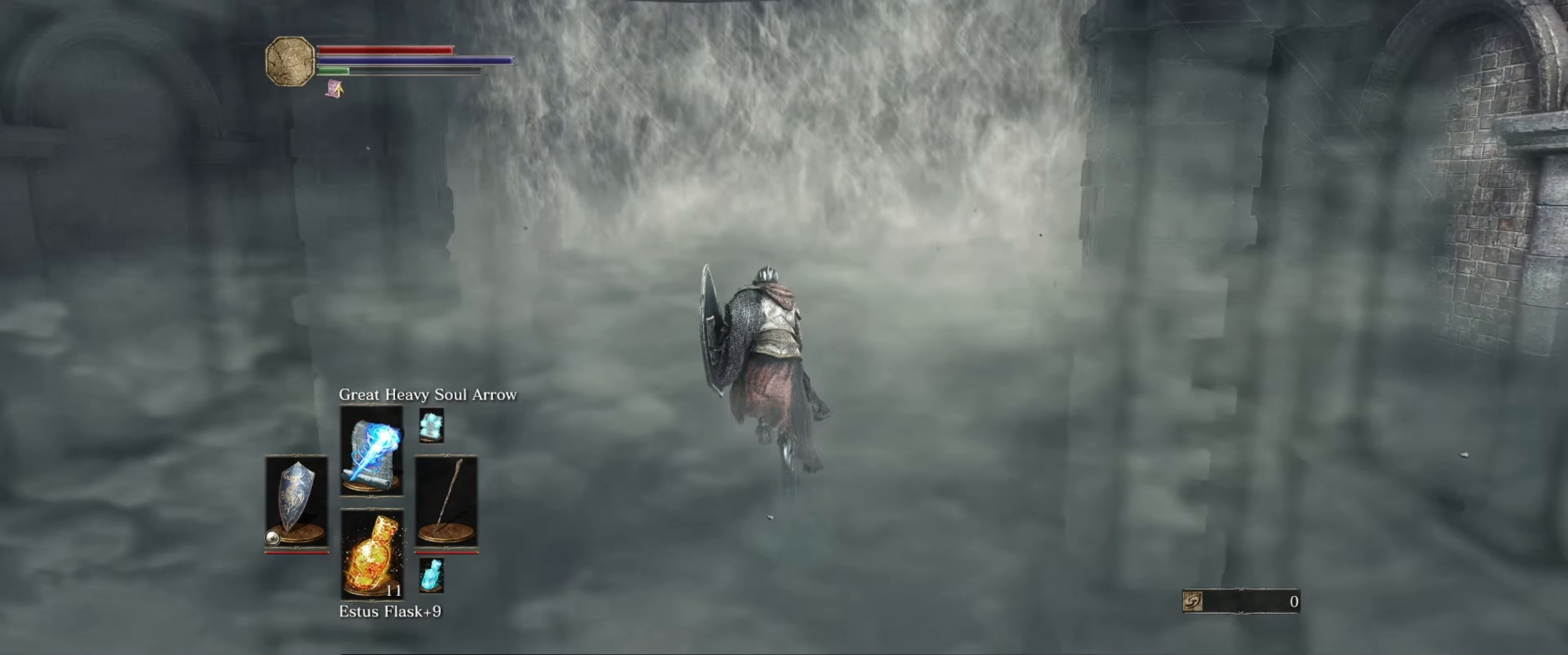
{"buttons": ["B"], "left_stick": "up", "right_stick": "center", "events": []}
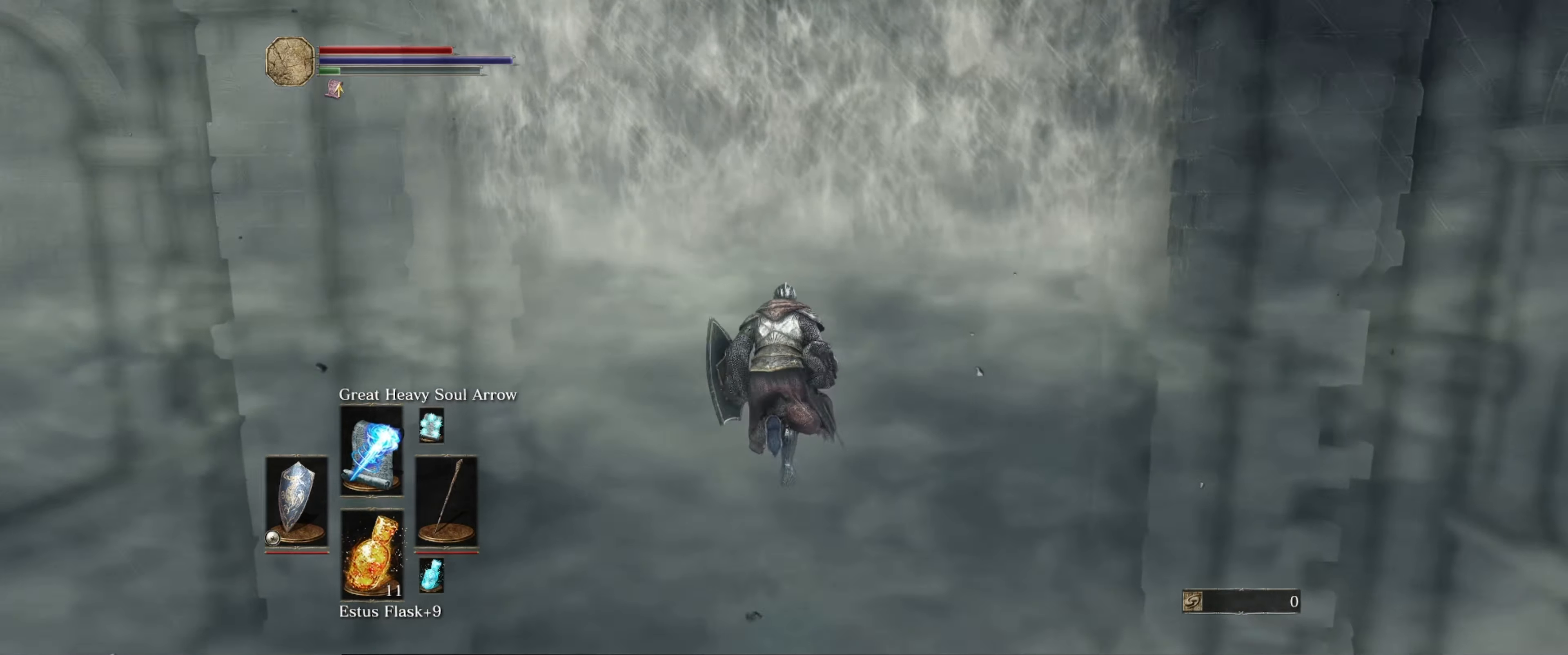
{"buttons": ["B"], "left_stick": "up", "right_stick": "center", "events": []}